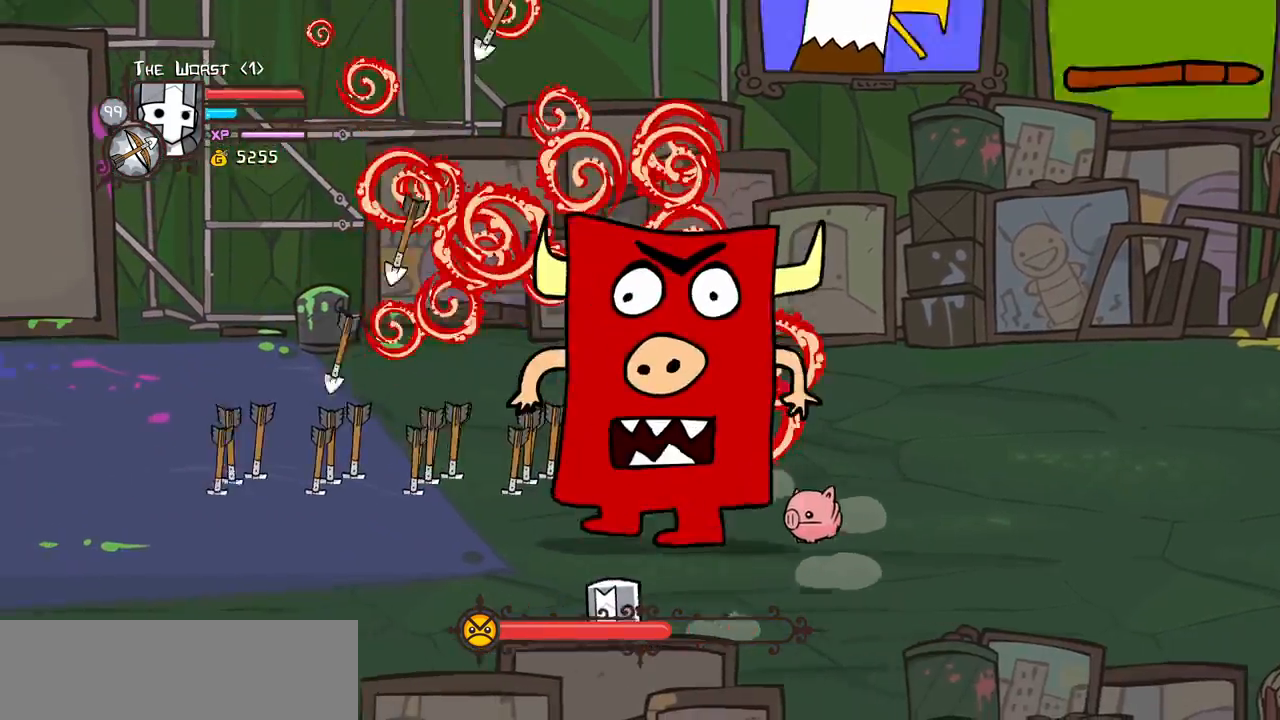
Gameplay with keyboard; each line is a JSON object with the keys held at the frame after it. "events" lists presses ("down") and releases ("up") of "block", "down", "heavy", "item", "iteml", "itemr", "jump", "left", "light", "magic", "right" and "up" between this image and that frame as [ms after this image, input, new state], when the widget could be followed in between. No other keys are recorded. Mouse input is not recorded. Key names are as the overlay labels them; some are game actions (e.g. jump) rather than physical keys.
{"keys": ["left", "up"], "events": [[67, "down", "up"], [383, "up", "down"]]}
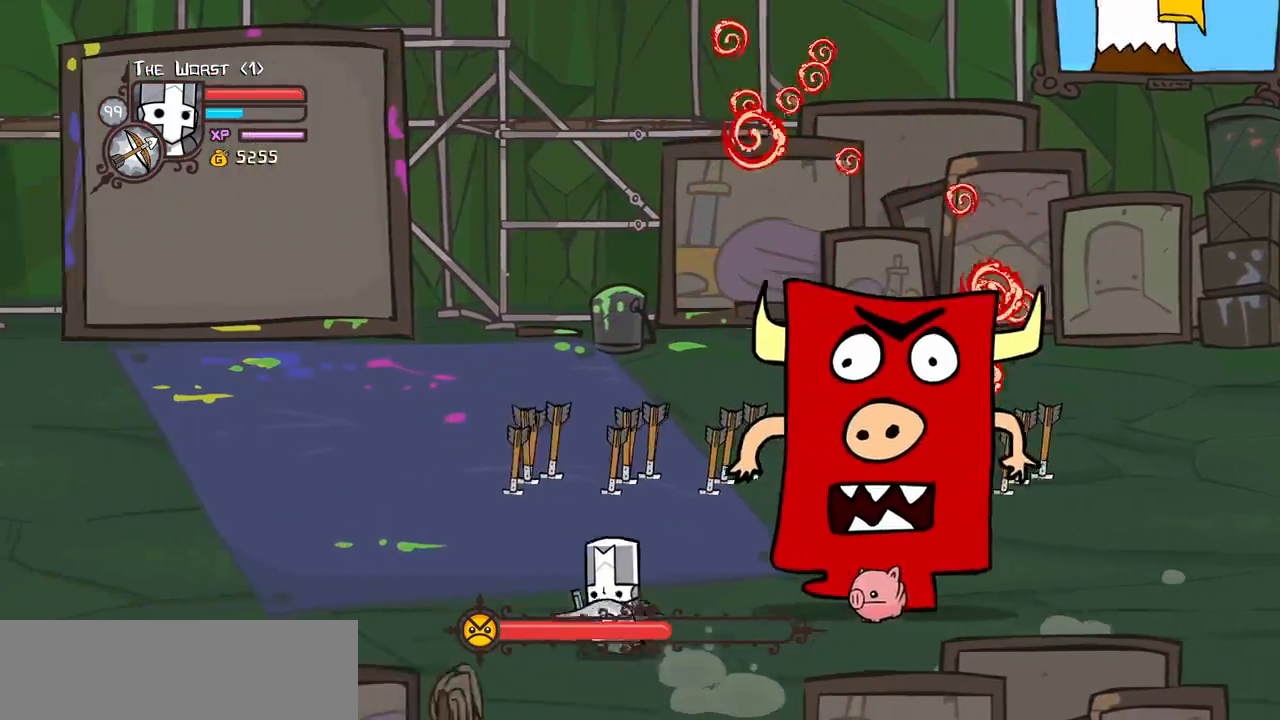
{"keys": ["item", "magic"], "events": [[133, "up", "up"], [317, "jump", "down"], [317, "right", "down"], [417, "left", "up"], [417, "magic", "down"], [450, "item", "down"], [450, "jump", "up"], [500, "right", "up"]]}
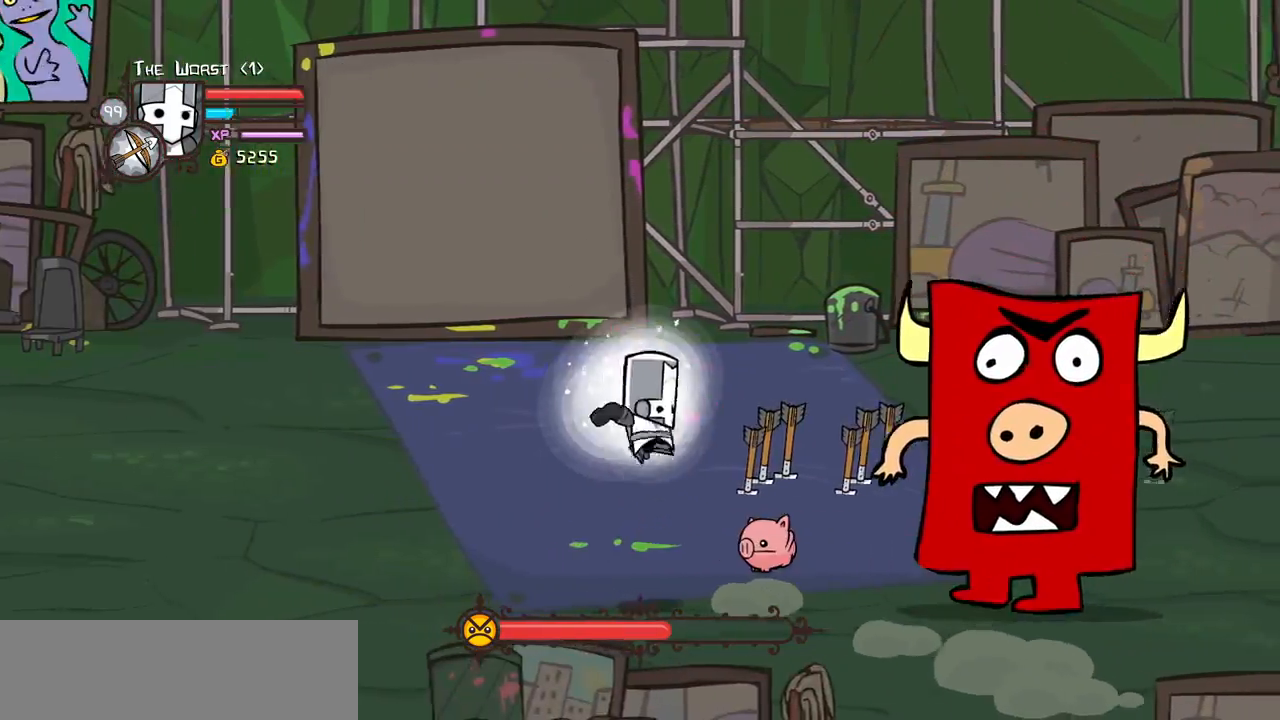
{"keys": ["heavy", "magic", "right"], "events": [[100, "item", "up"], [233, "right", "down"], [333, "heavy", "down"]]}
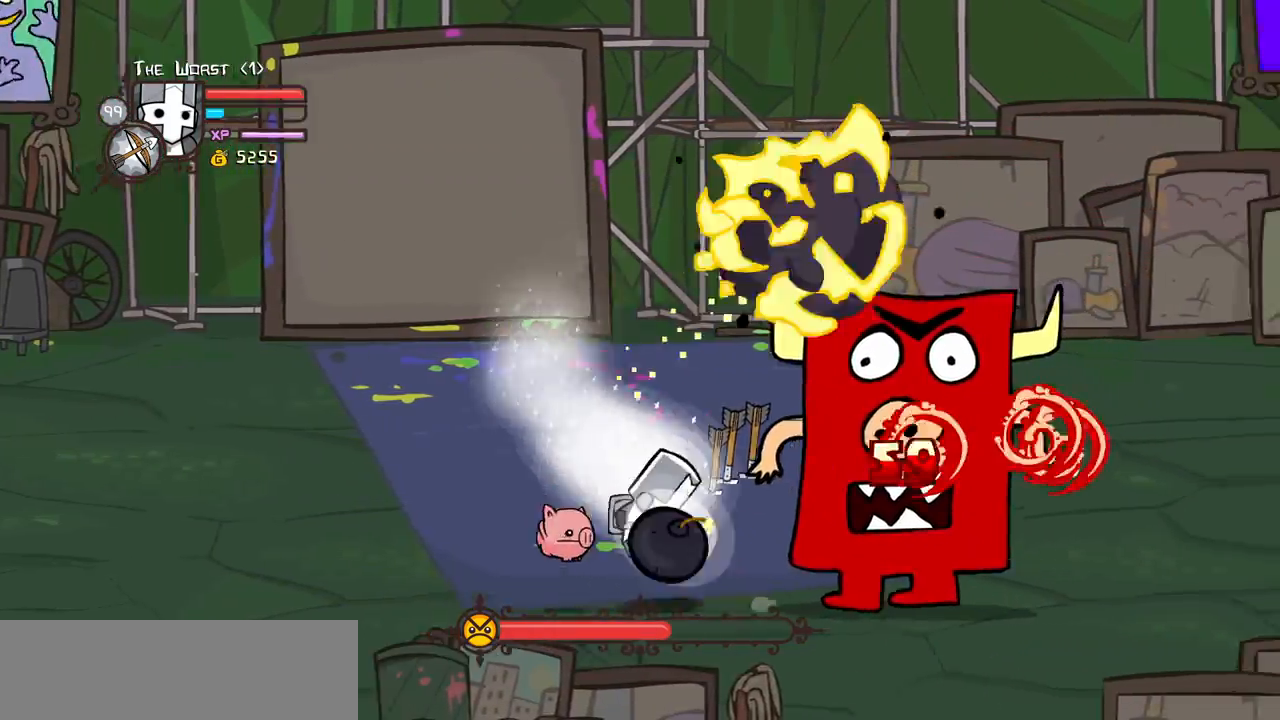
{"keys": ["left"], "events": [[17, "right", "up"], [67, "heavy", "up"], [67, "magic", "up"], [167, "left", "down"]]}
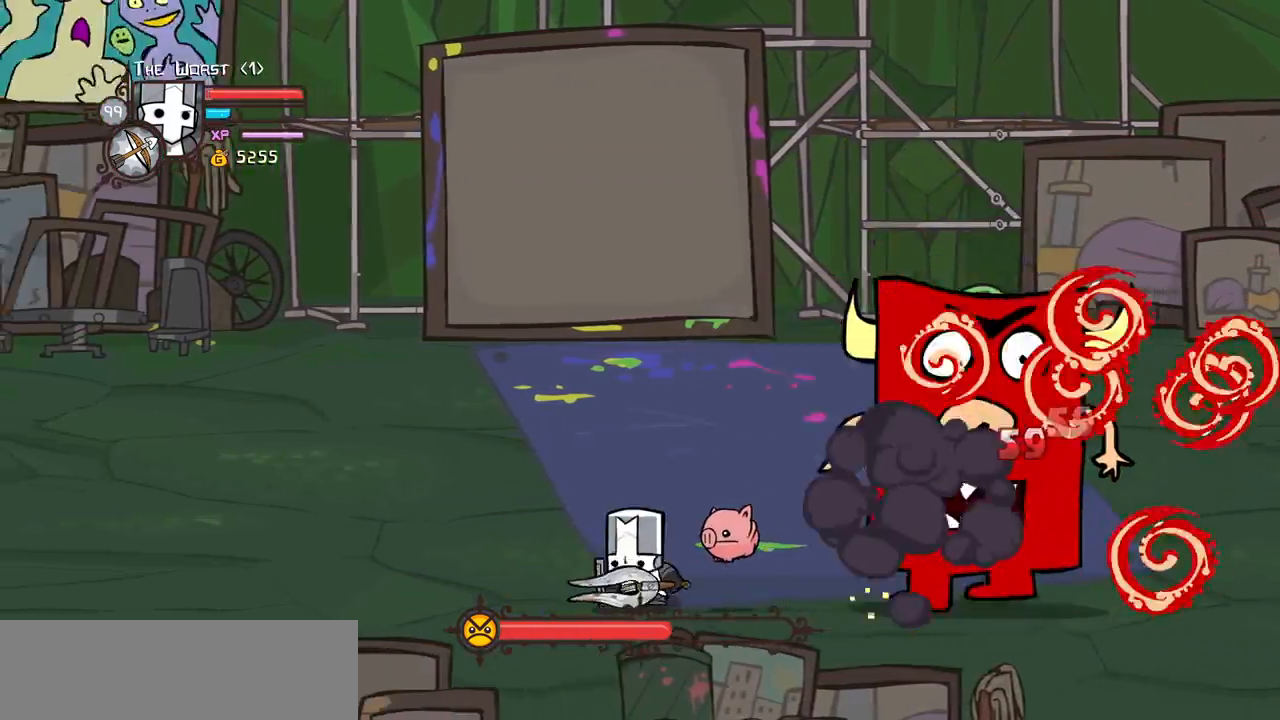
{"keys": ["heavy", "magic"], "events": [[217, "right", "down"], [267, "left", "up"], [317, "item", "down"], [400, "item", "up"], [450, "magic", "down"], [500, "heavy", "down"], [500, "right", "up"]]}
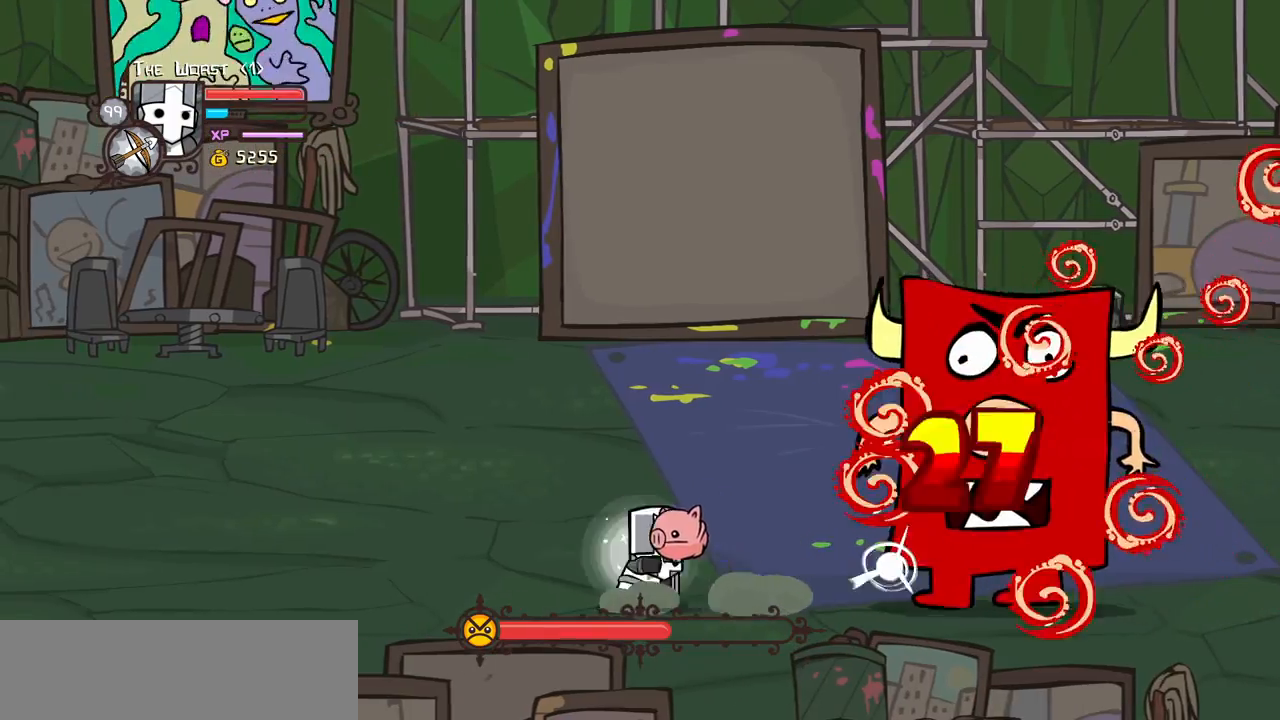
{"keys": ["left"], "events": [[233, "heavy", "up"], [333, "magic", "up"], [467, "left", "down"]]}
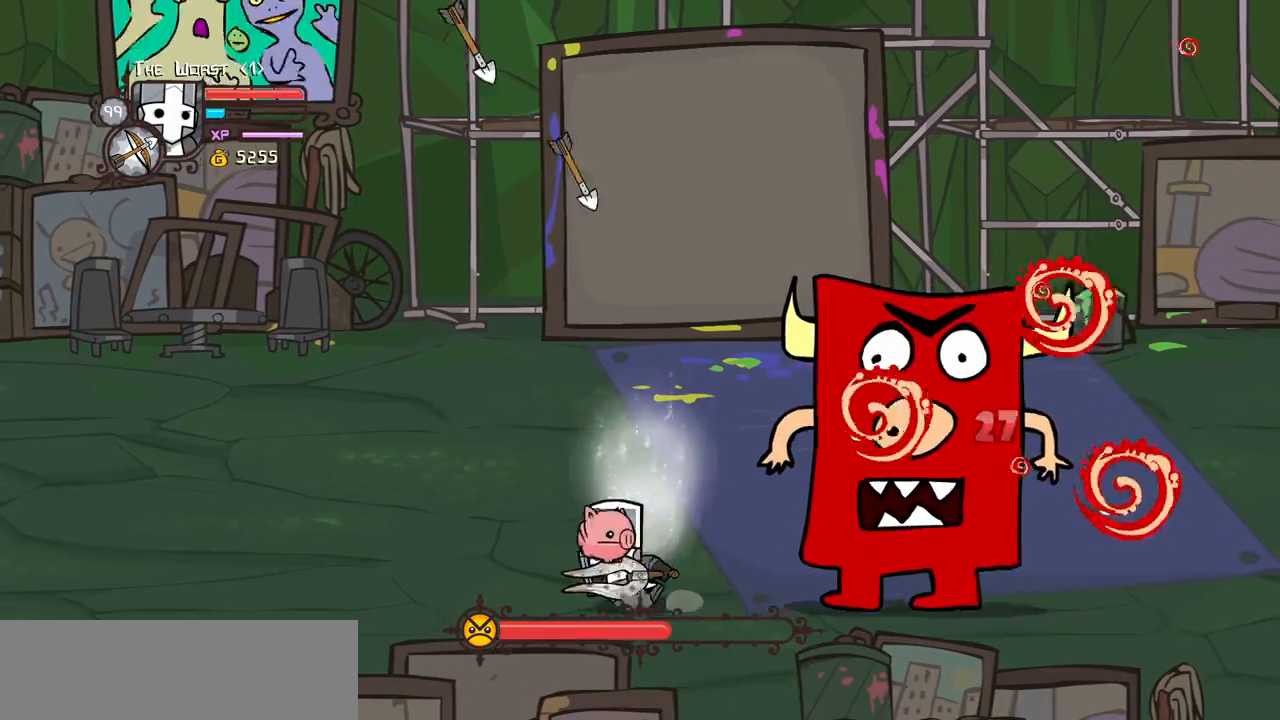
{"keys": ["item", "right"], "events": [[350, "right", "down"], [400, "left", "up"], [433, "item", "down"]]}
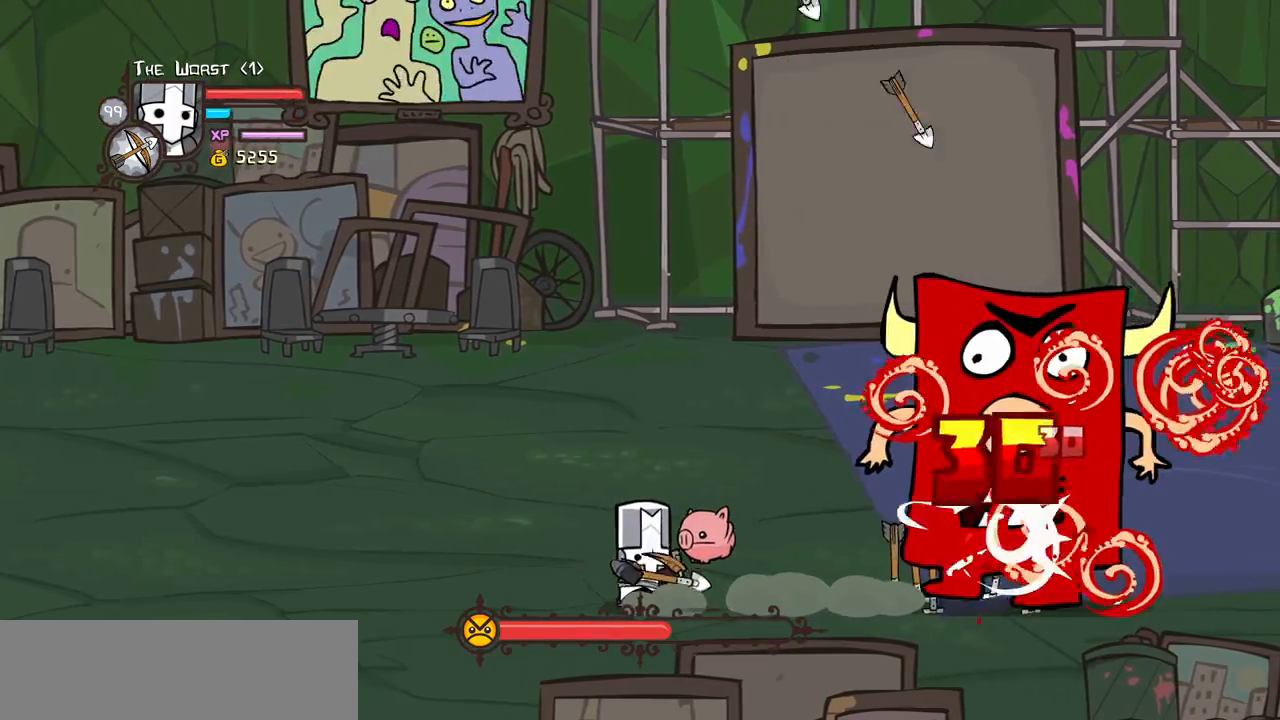
{"keys": [], "events": [[33, "right", "up"], [83, "item", "up"], [133, "item", "down"], [267, "item", "up"], [367, "item", "down"], [450, "item", "up"]]}
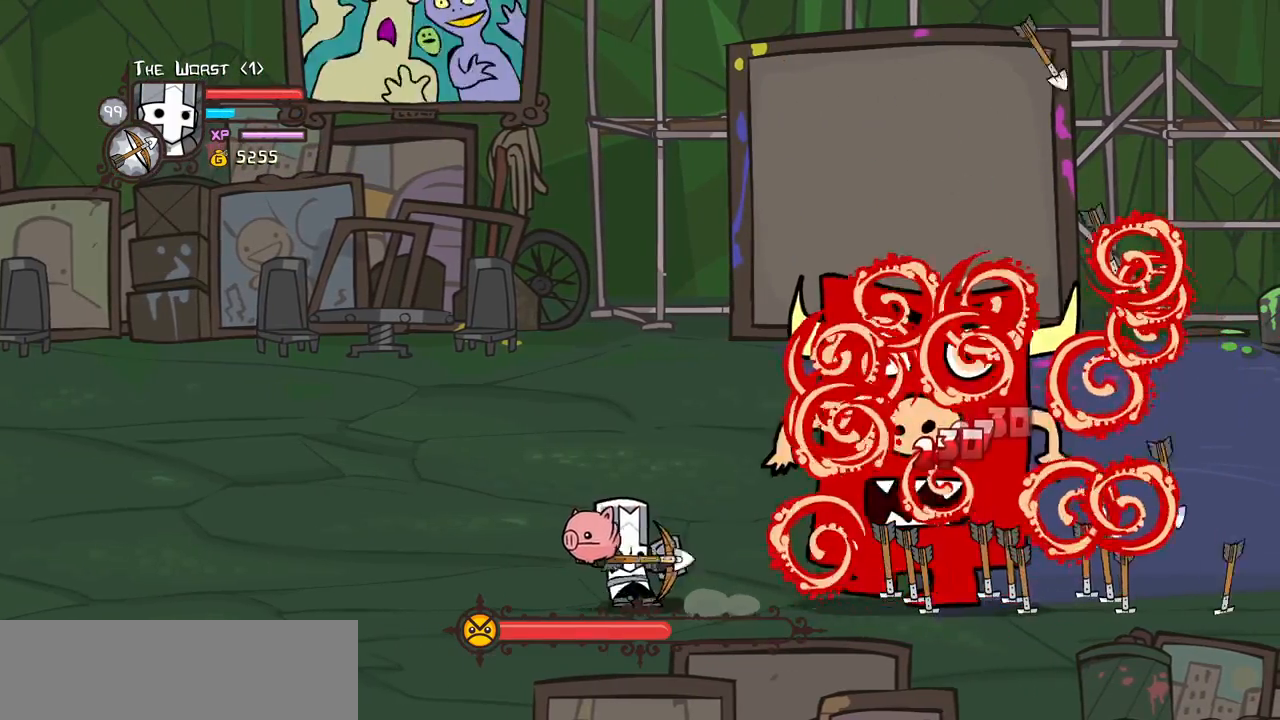
{"keys": ["right", "up"], "events": [[150, "light", "down"], [233, "light", "up"], [467, "right", "down"], [467, "up", "down"]]}
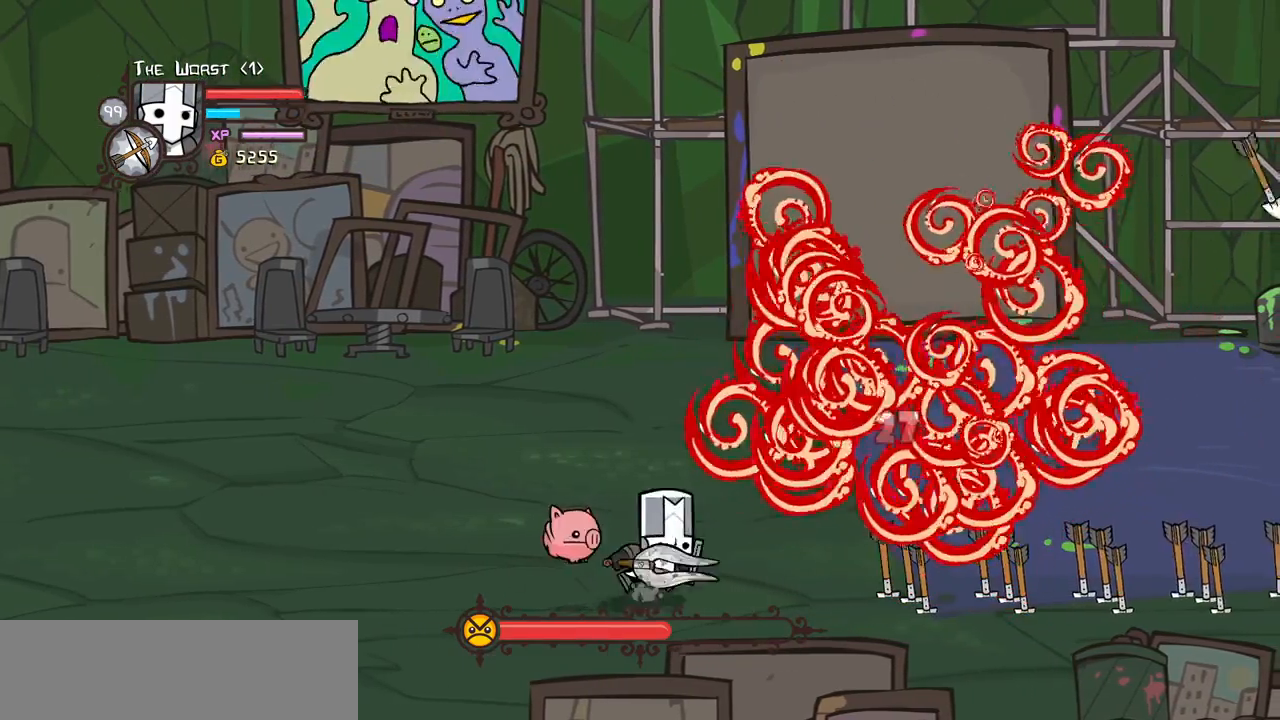
{"keys": ["right", "up"], "events": []}
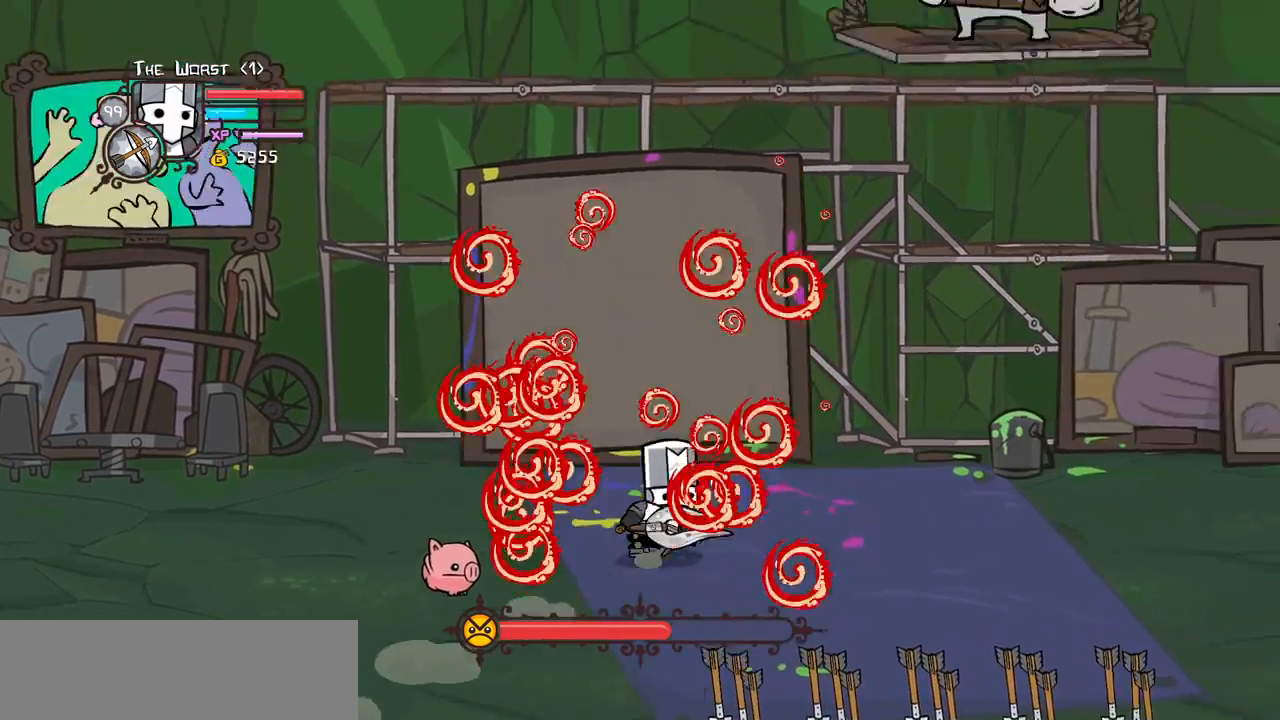
{"keys": ["light"], "events": [[367, "up", "up"], [417, "right", "up"], [500, "light", "down"]]}
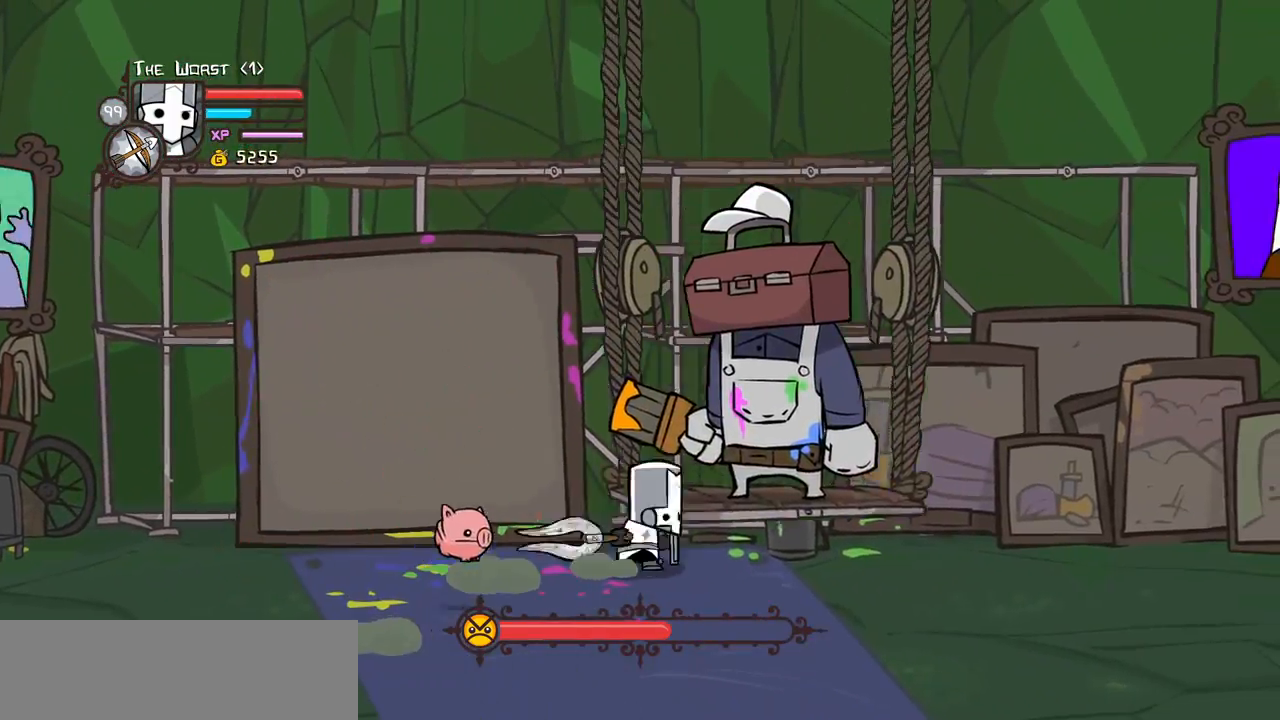
{"keys": ["light"], "events": [[150, "light", "up"], [183, "light", "down"], [383, "light", "up"], [467, "light", "down"]]}
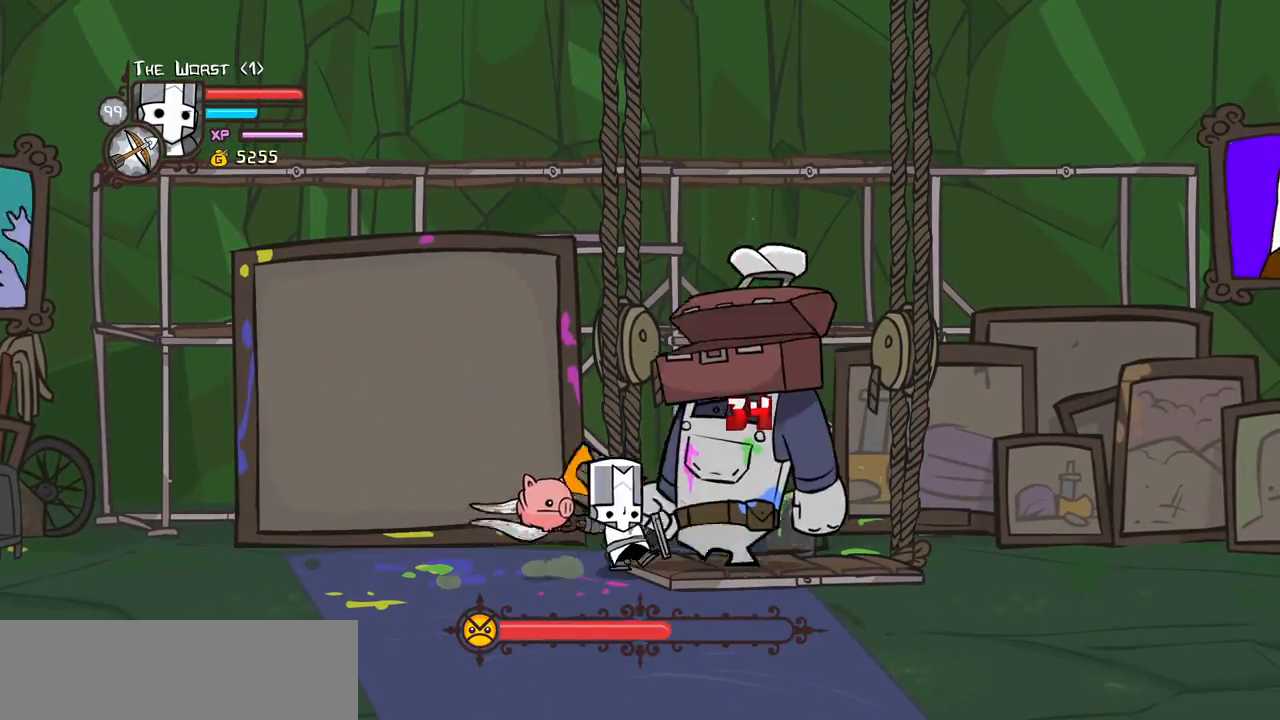
{"keys": ["heavy"], "events": [[167, "heavy", "down"], [200, "light", "up"]]}
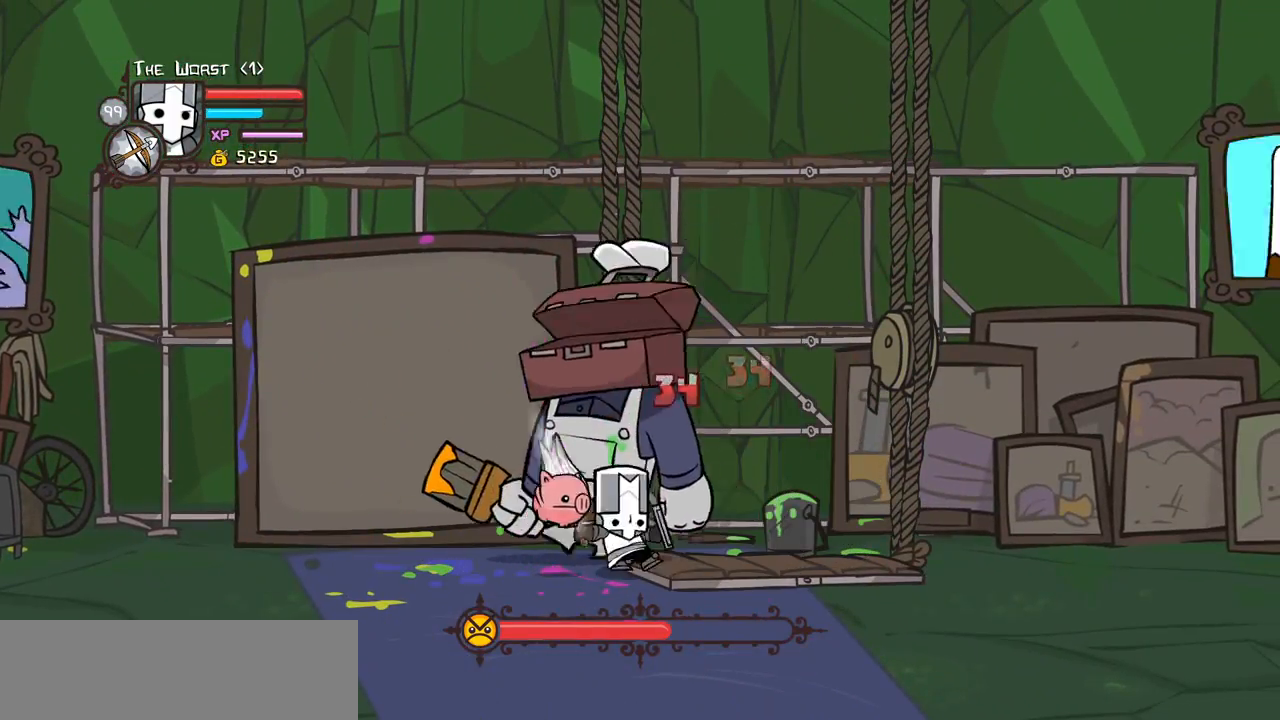
{"keys": ["heavy"], "events": [[33, "left", "down"], [83, "heavy", "up"], [133, "left", "up"], [183, "heavy", "down"], [317, "heavy", "up"], [367, "heavy", "down"]]}
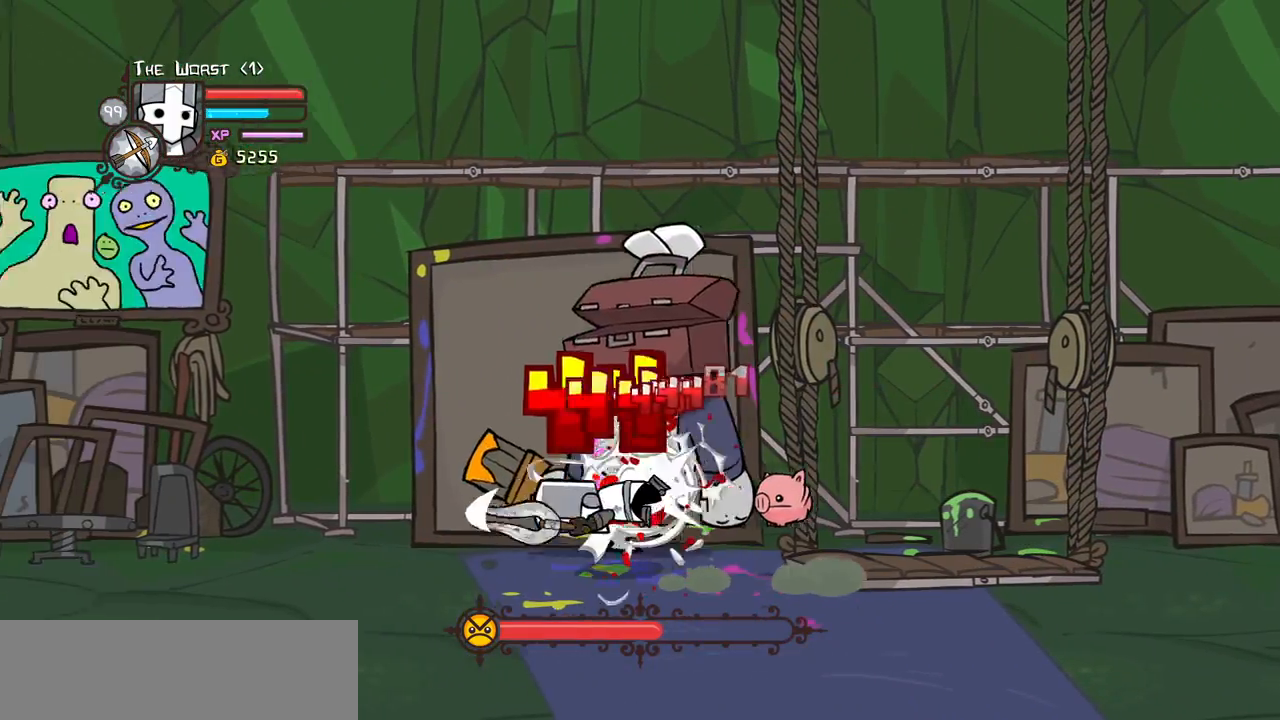
{"keys": ["light"], "events": [[100, "heavy", "up"], [183, "light", "down"], [383, "light", "up"], [467, "light", "down"]]}
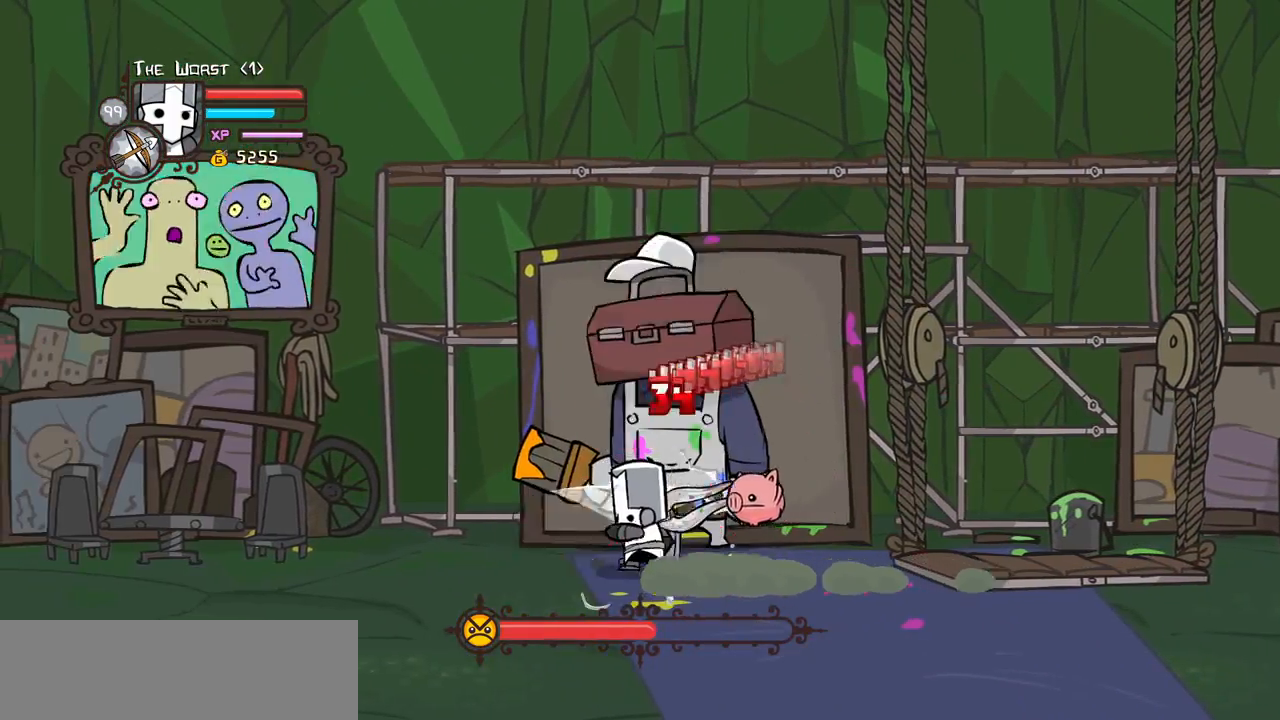
{"keys": ["heavy", "light"], "events": [[17, "right", "down"], [167, "light", "up"], [250, "light", "down"], [250, "right", "up"], [483, "heavy", "down"]]}
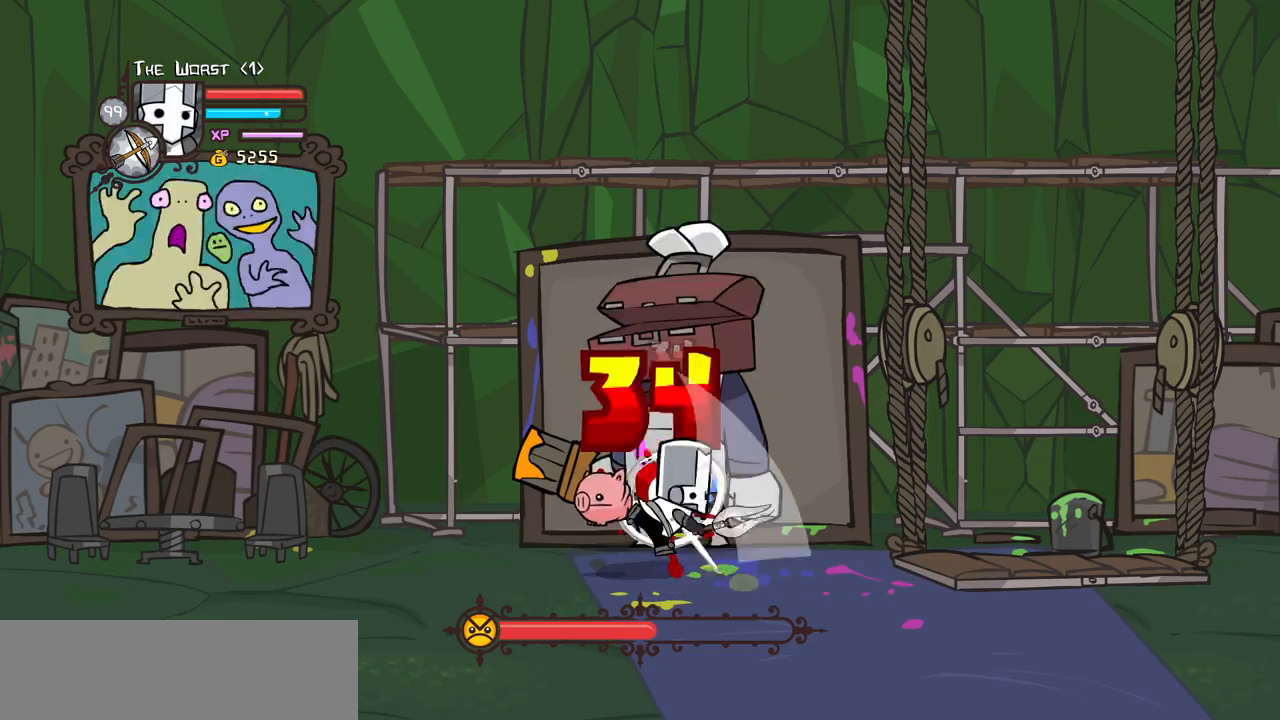
{"keys": ["heavy"], "events": [[33, "light", "up"], [417, "heavy", "up"], [500, "heavy", "down"]]}
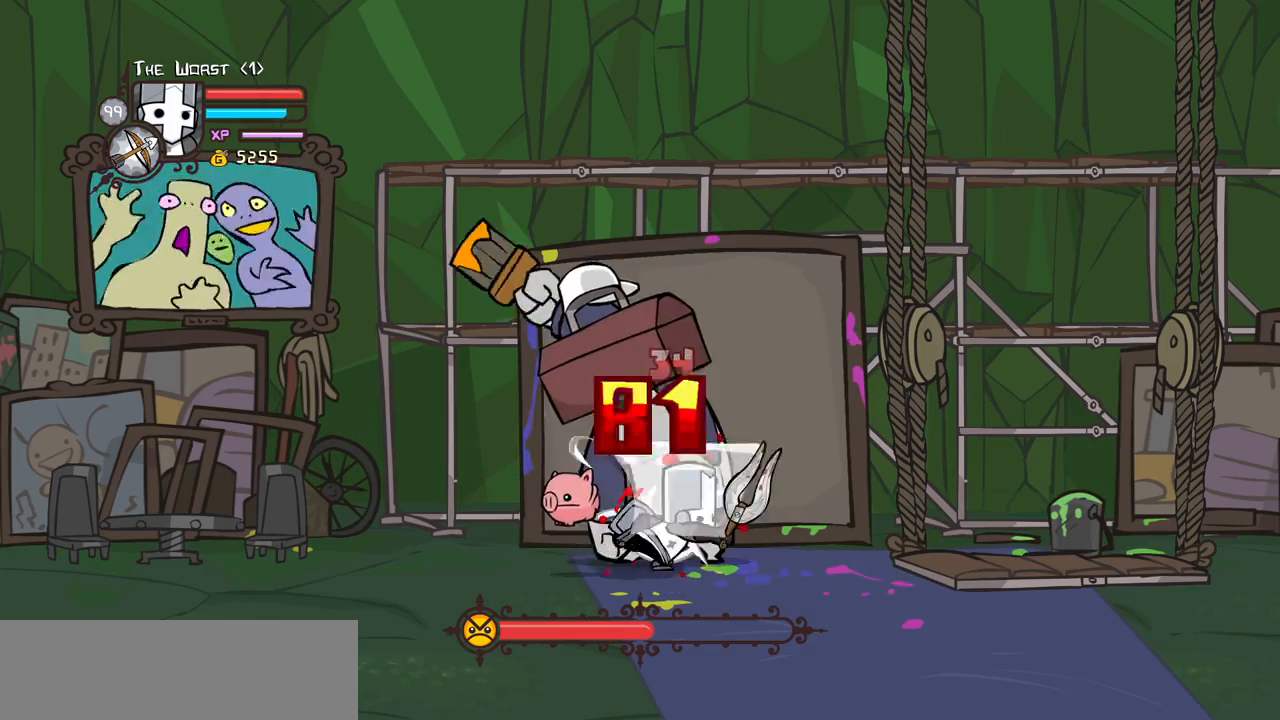
{"keys": ["heavy"], "events": [[150, "heavy", "up"], [183, "heavy", "down"]]}
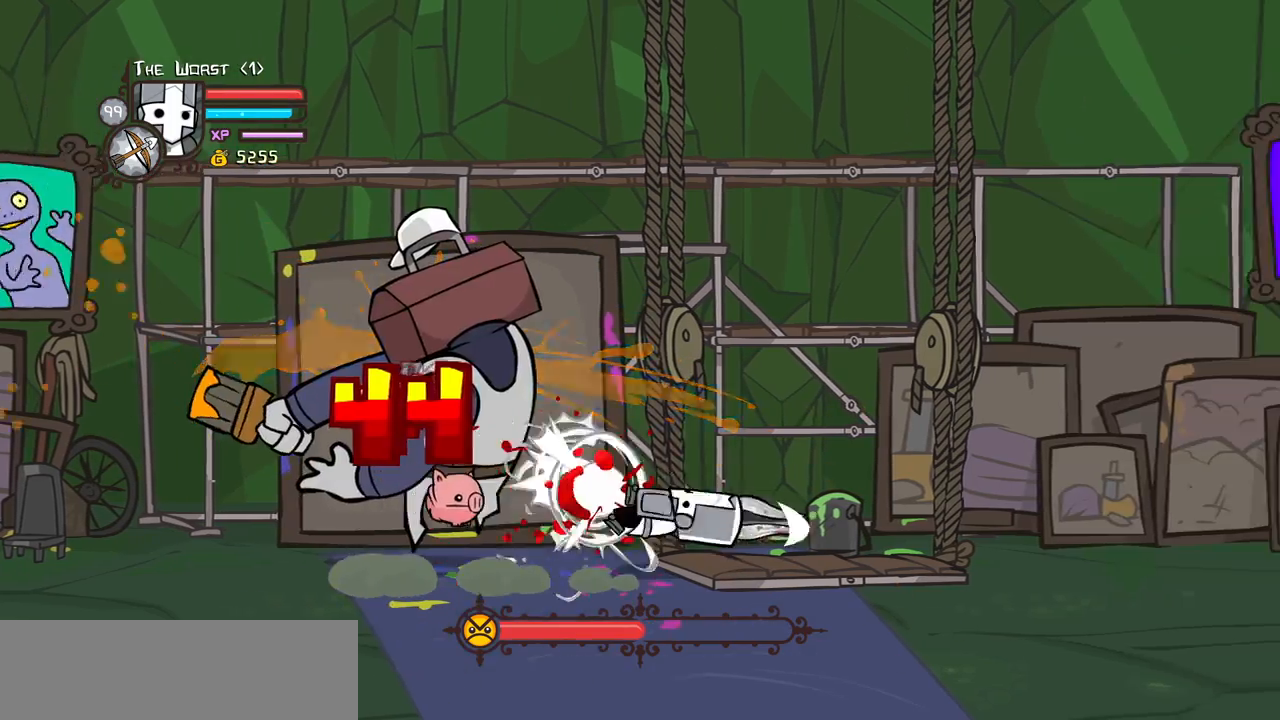
{"keys": ["magic", "right"], "events": [[17, "heavy", "up"], [117, "right", "down"], [300, "magic", "down"]]}
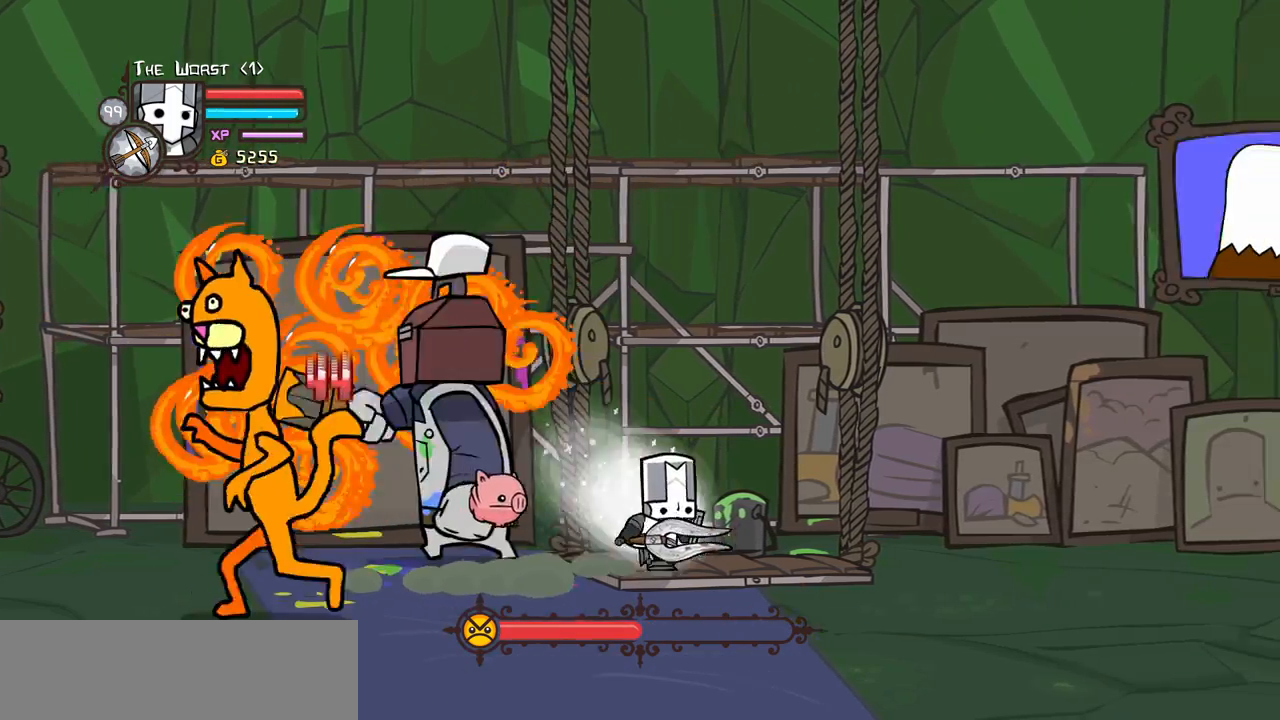
{"keys": ["heavy", "magic"], "events": [[267, "left", "down"], [317, "heavy", "down"], [367, "right", "up"], [417, "left", "up"]]}
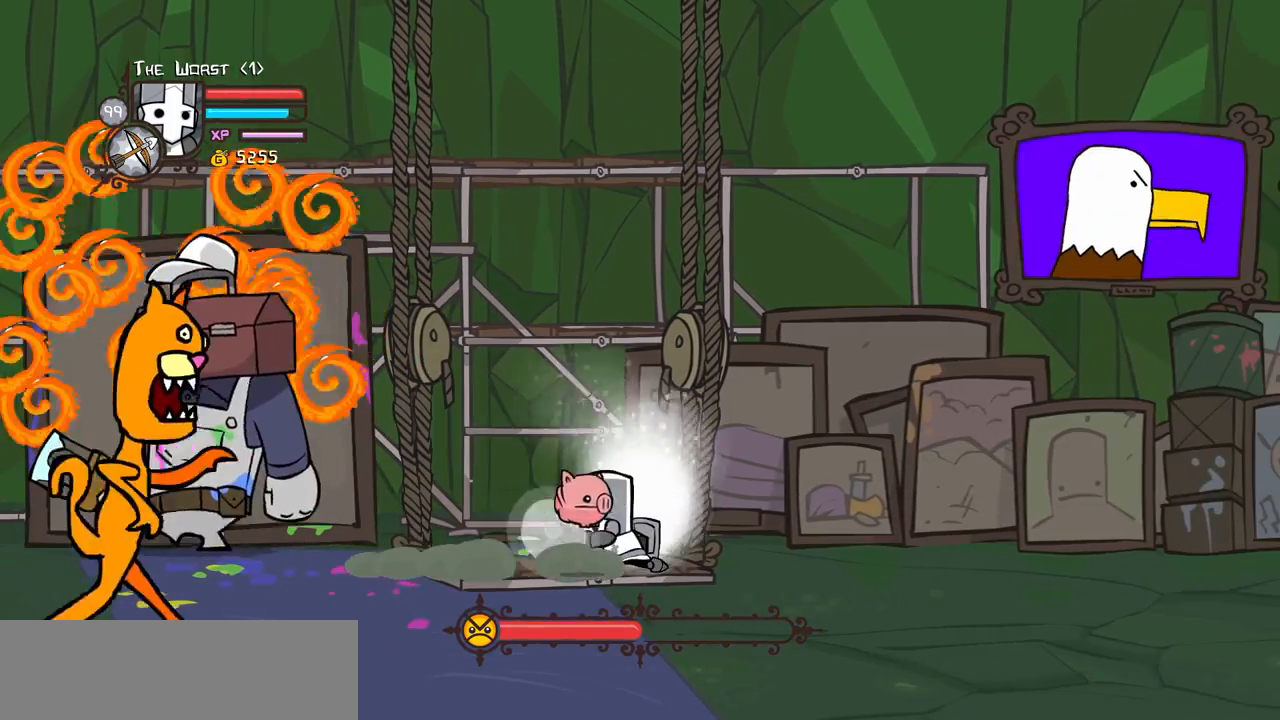
{"keys": ["heavy", "magic"], "events": [[100, "heavy", "up"], [150, "heavy", "down"]]}
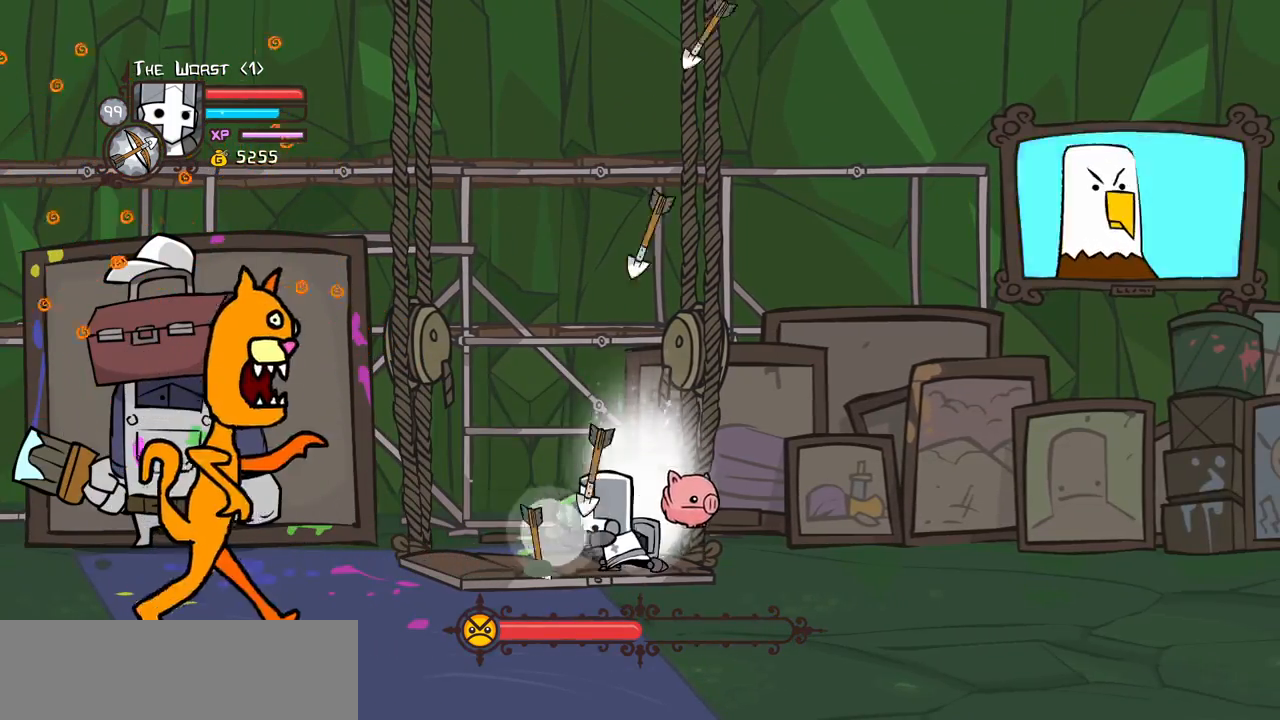
{"keys": ["heavy", "magic"], "events": [[67, "heavy", "up"], [167, "heavy", "down"]]}
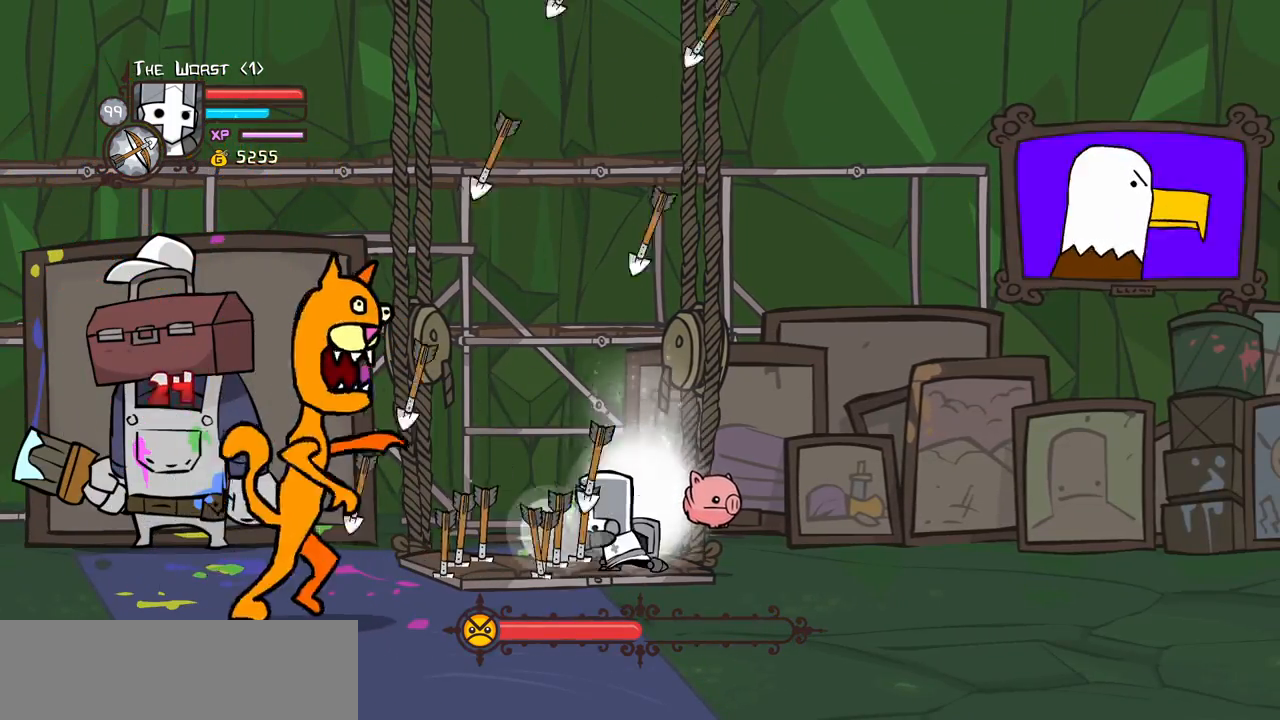
{"keys": ["heavy", "magic"], "events": [[33, "heavy", "up"], [133, "heavy", "down"]]}
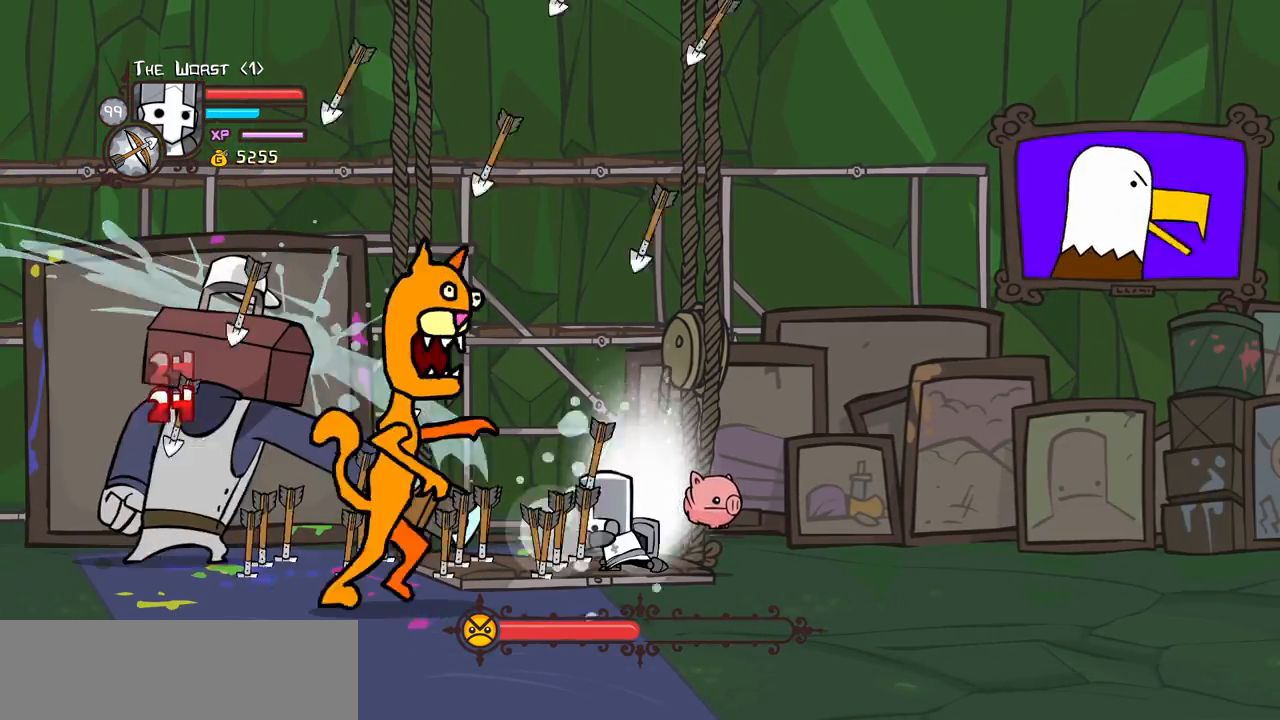
{"keys": ["magic", "right"], "events": [[100, "heavy", "up"], [100, "magic", "up"], [283, "right", "down"], [333, "magic", "down"]]}
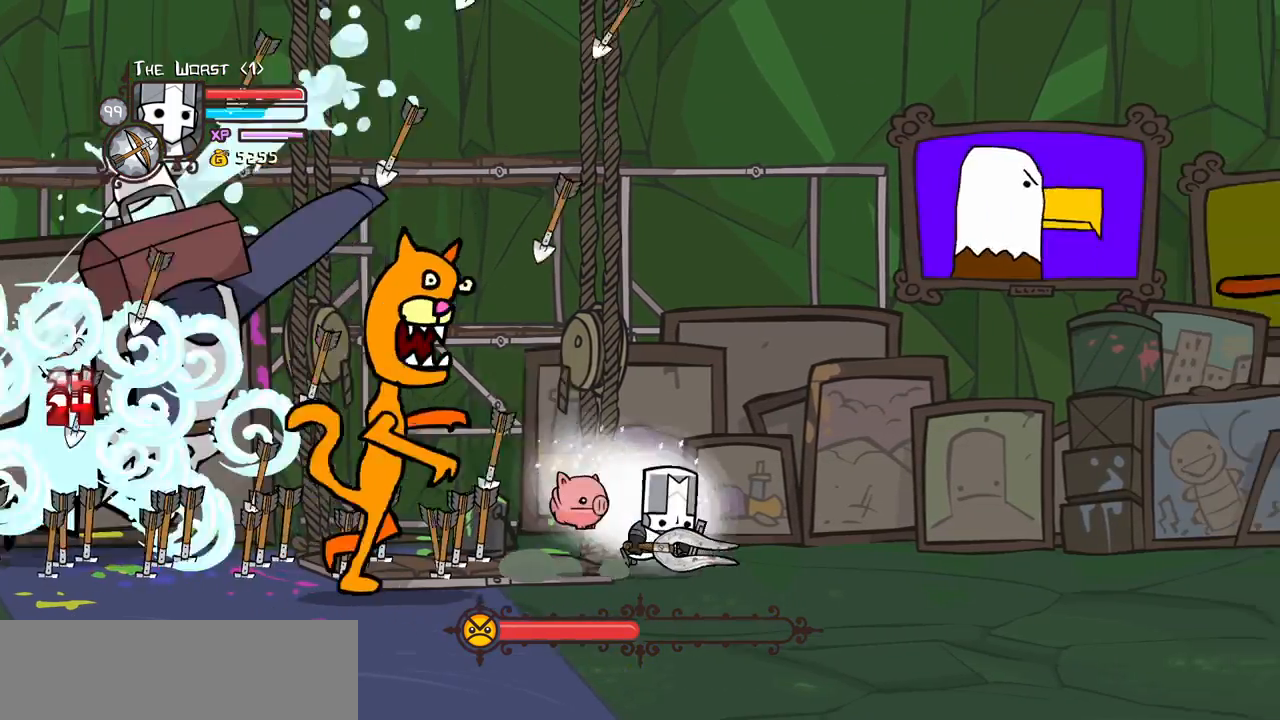
{"keys": ["heavy", "magic"], "events": [[200, "left", "down"], [250, "heavy", "down"], [250, "right", "up"], [350, "left", "up"]]}
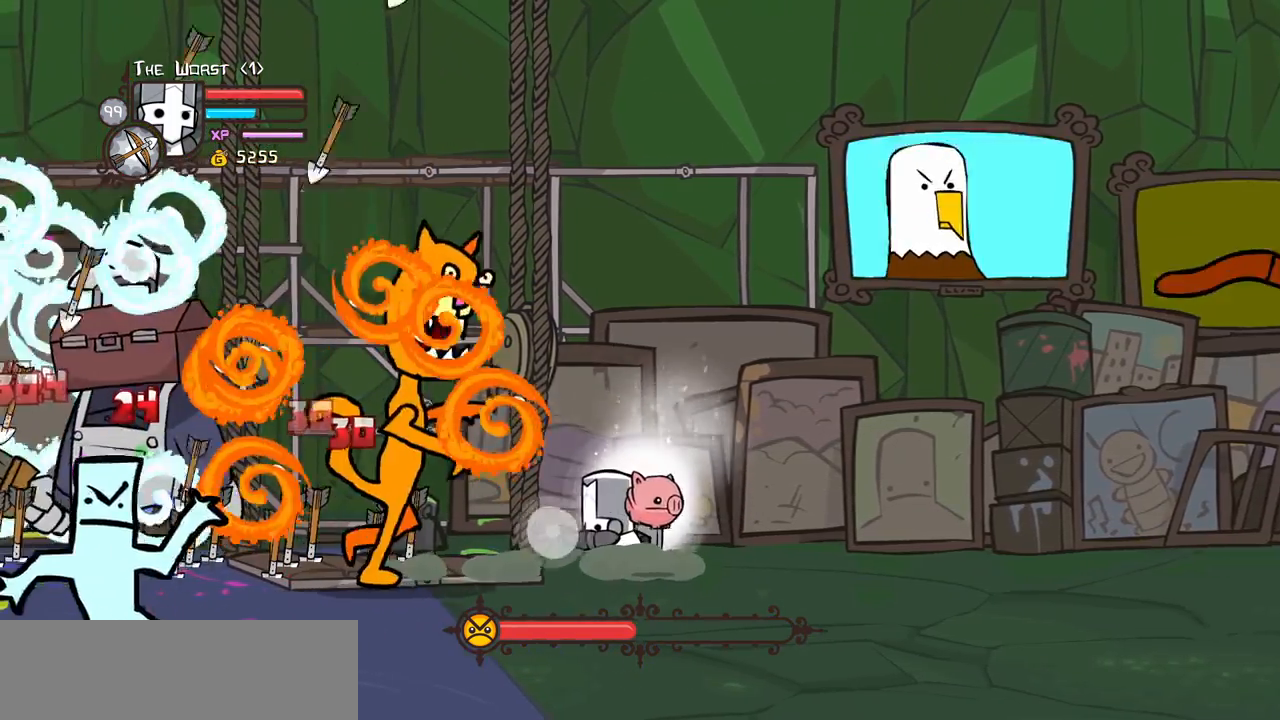
{"keys": [], "events": [[33, "heavy", "up"], [133, "heavy", "down"], [450, "heavy", "up"], [450, "magic", "up"]]}
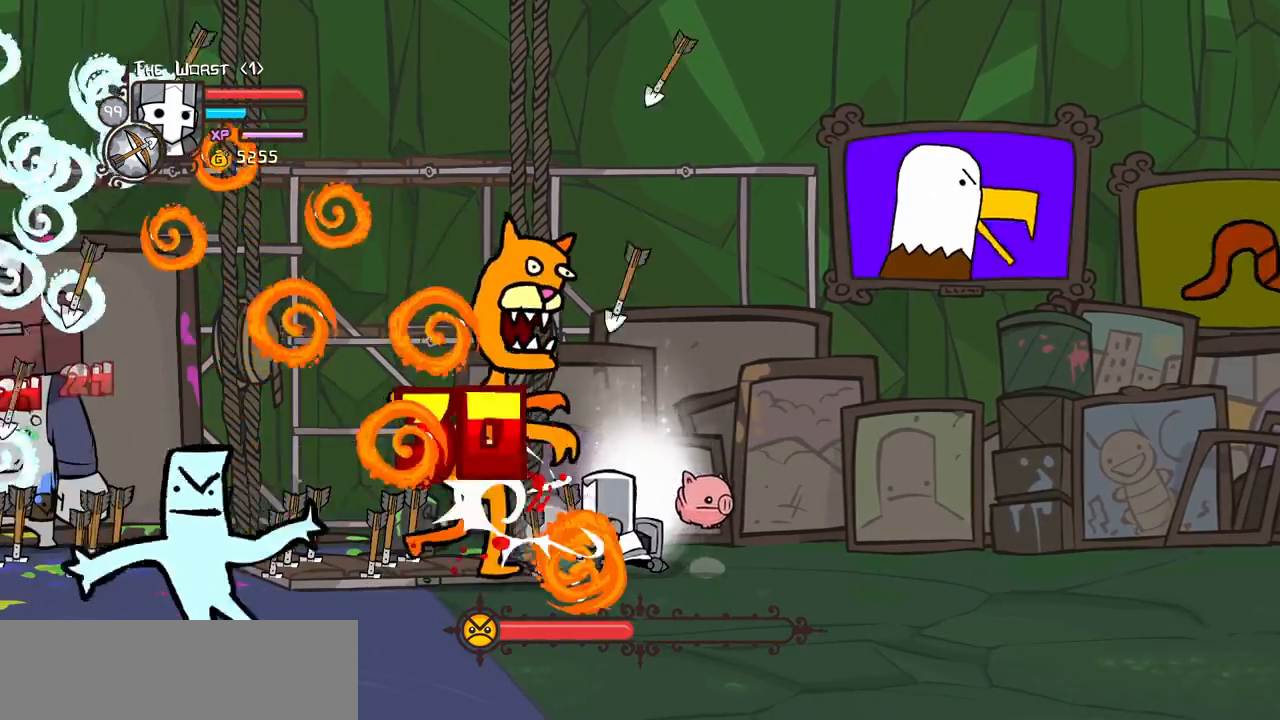
{"keys": ["right"], "events": [[50, "right", "down"]]}
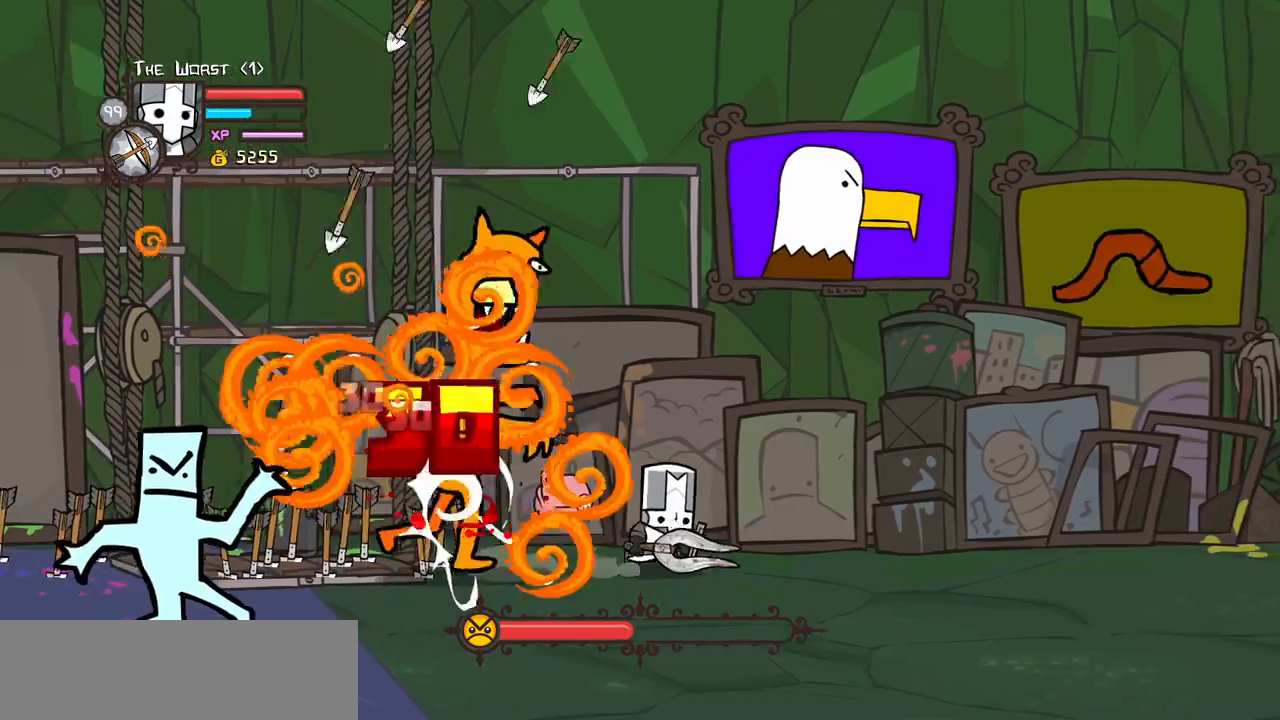
{"keys": ["down", "left", "right"], "events": [[350, "down", "down"], [433, "left", "down"]]}
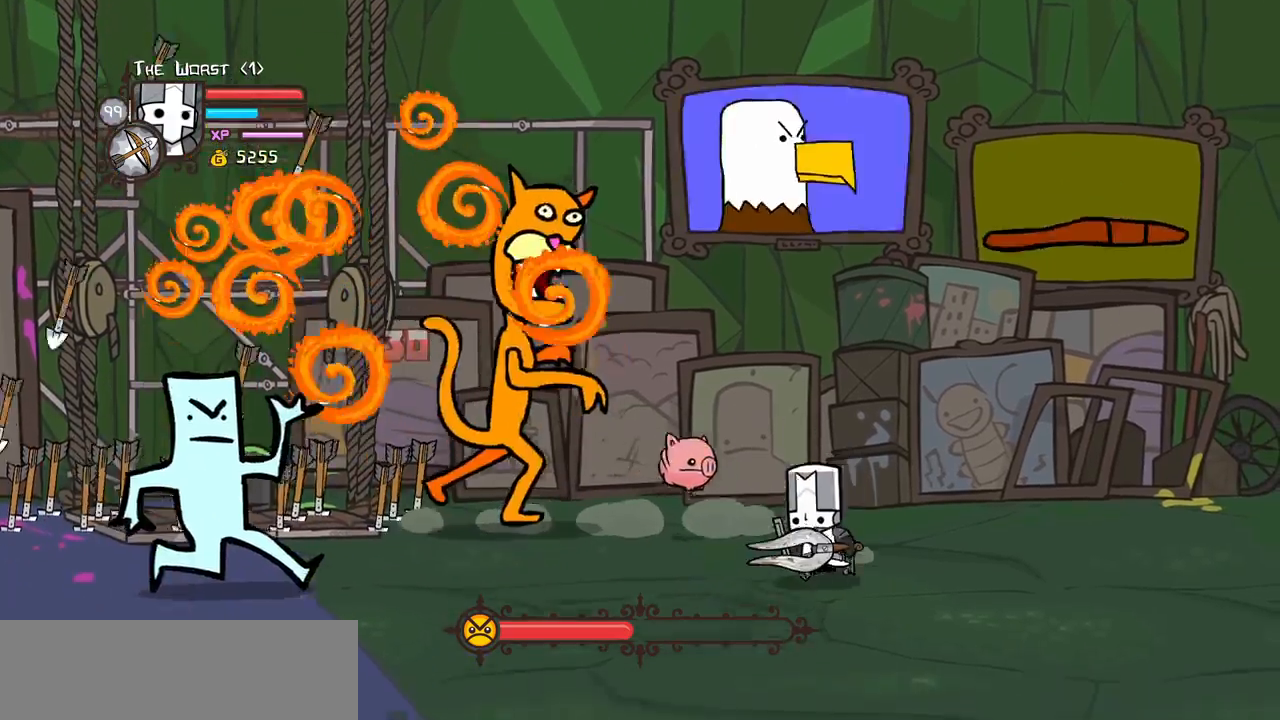
{"keys": ["down", "left"], "events": [[33, "right", "up"]]}
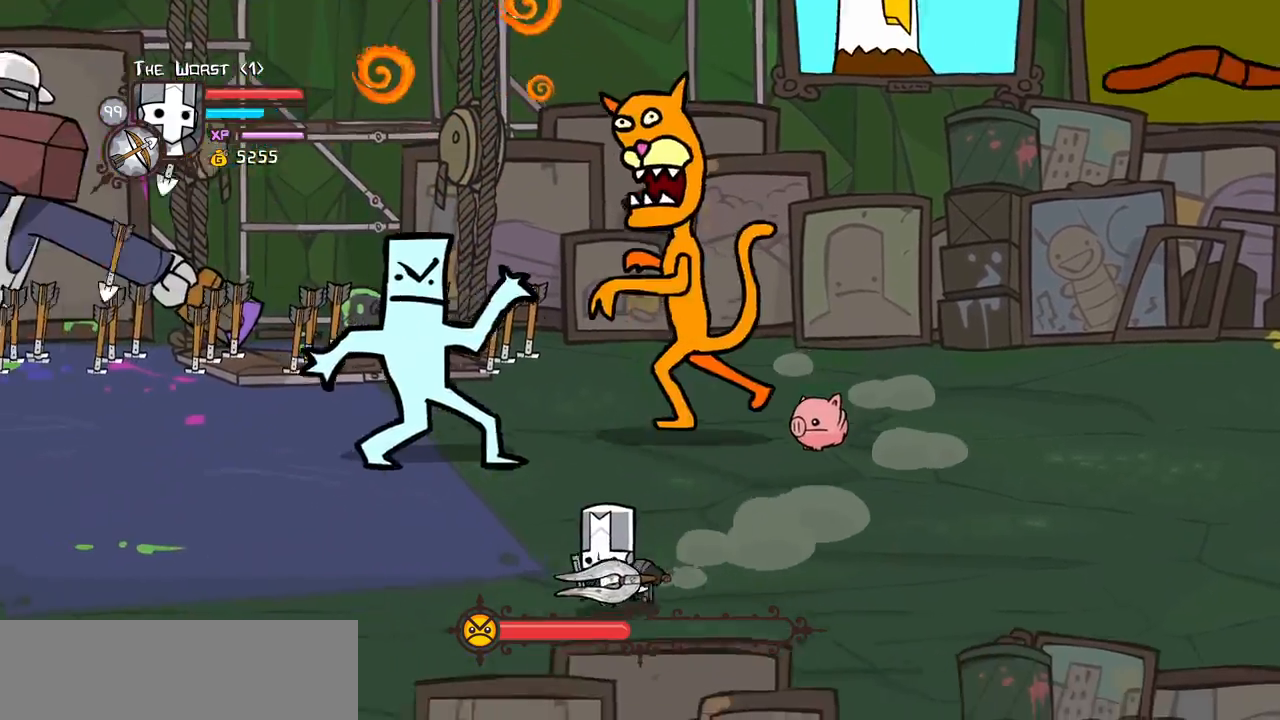
{"keys": ["down", "left"], "events": []}